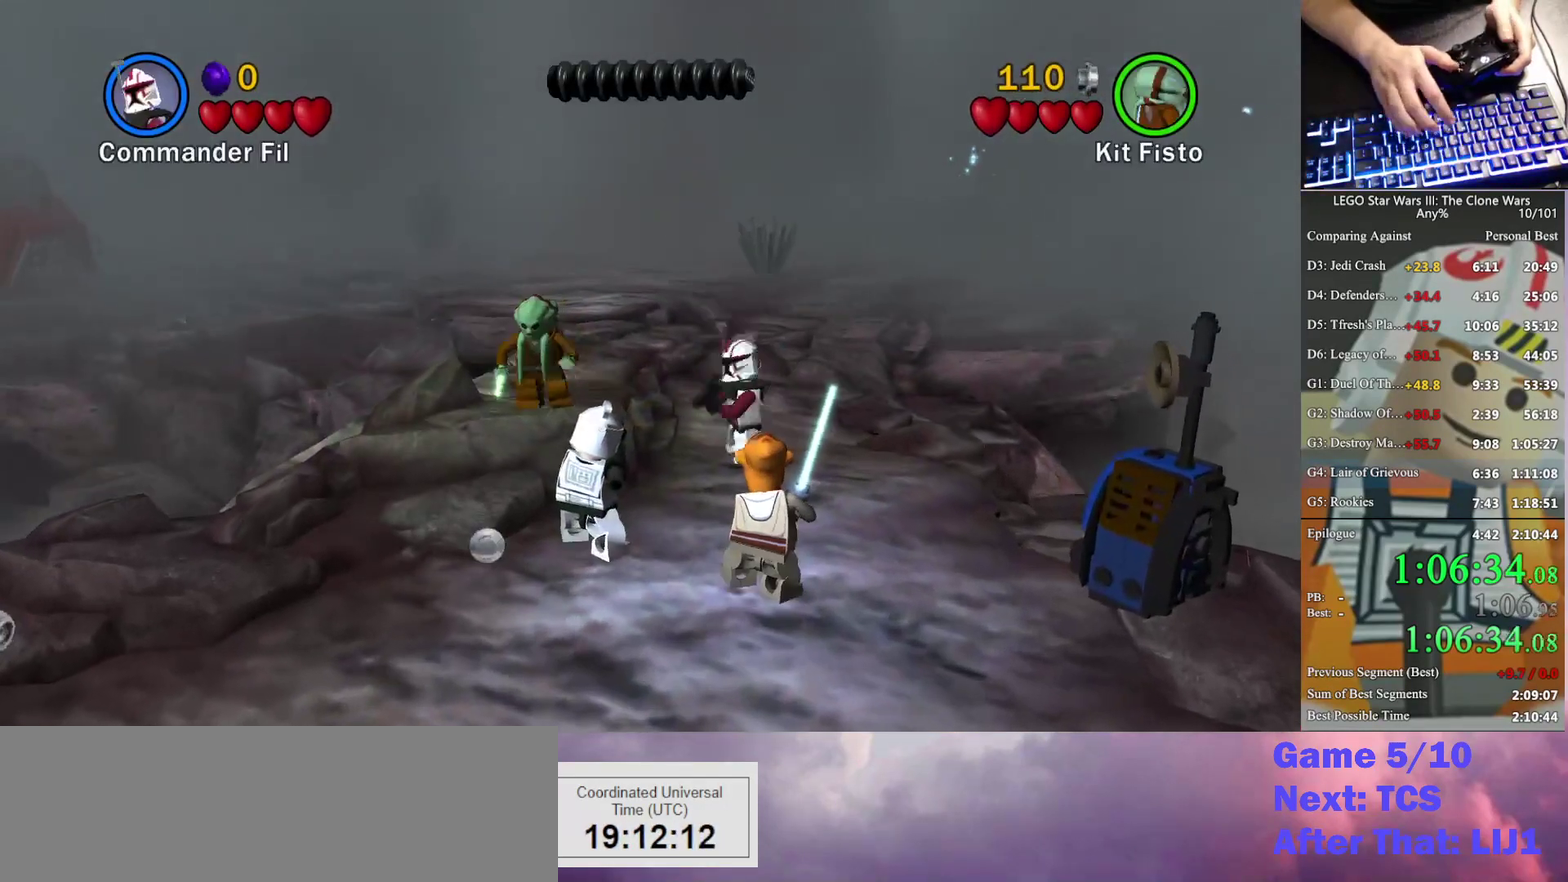
Gameplay with a controller (Xbox layout); each line is a JSON object with the inputs held at the frame after it. "events" lists button and stick changes between this image and that frame as [ms after this image, input, new state], when the widget could be followed in between. Not read: keyboard_mouse.
{"buttons": [], "left_stick": "up", "right_stick": "center", "events": [[33, "left_stick", "up"]]}
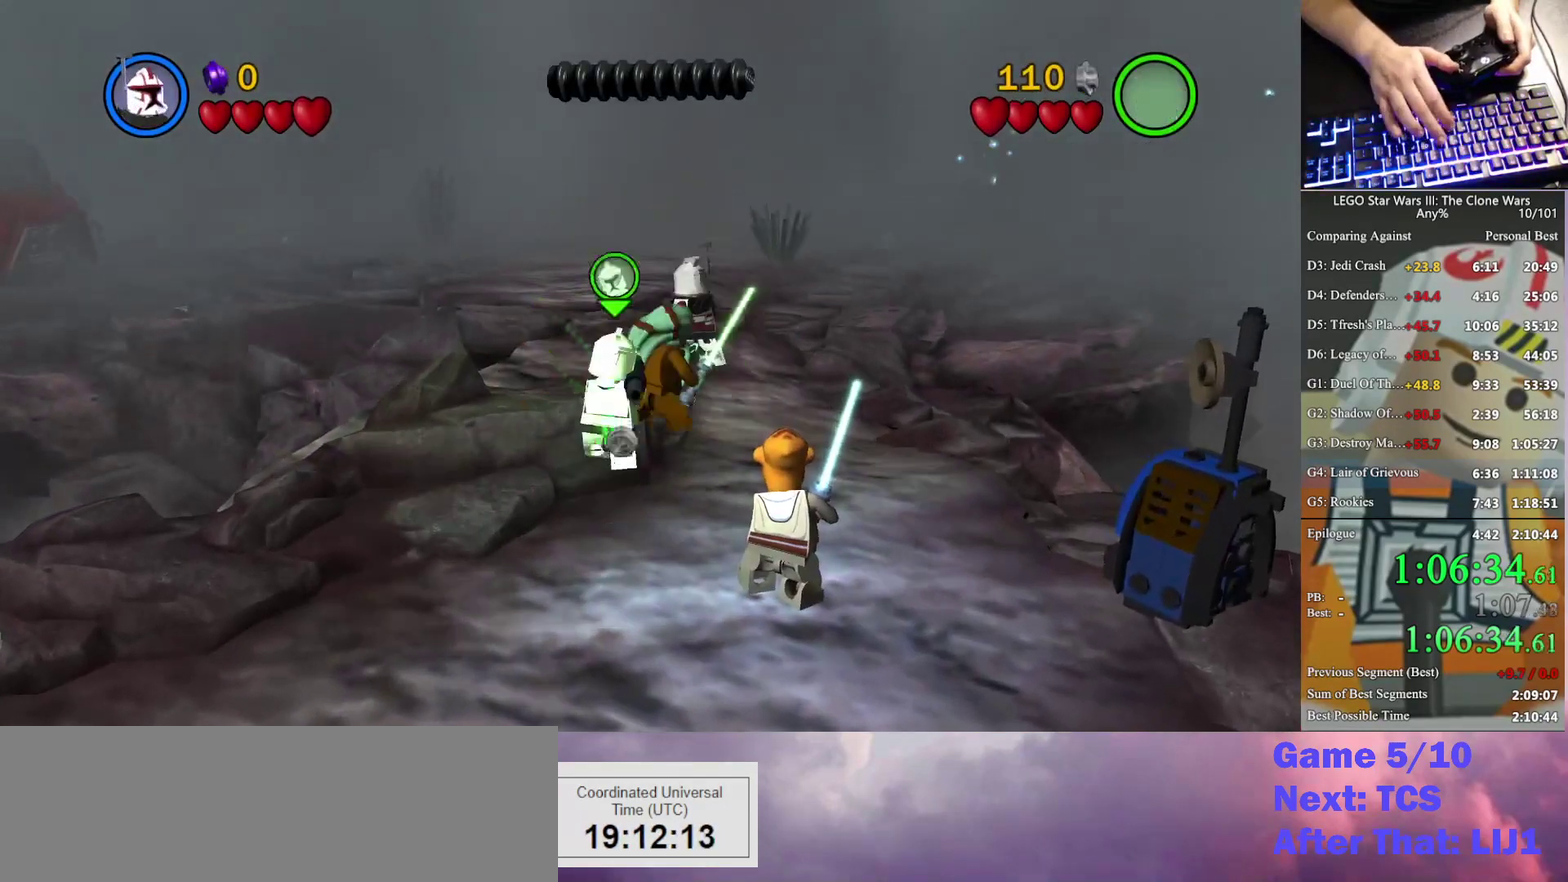
{"buttons": [], "left_stick": "up-left", "right_stick": "center", "events": [[267, "left_stick", "up-left"]]}
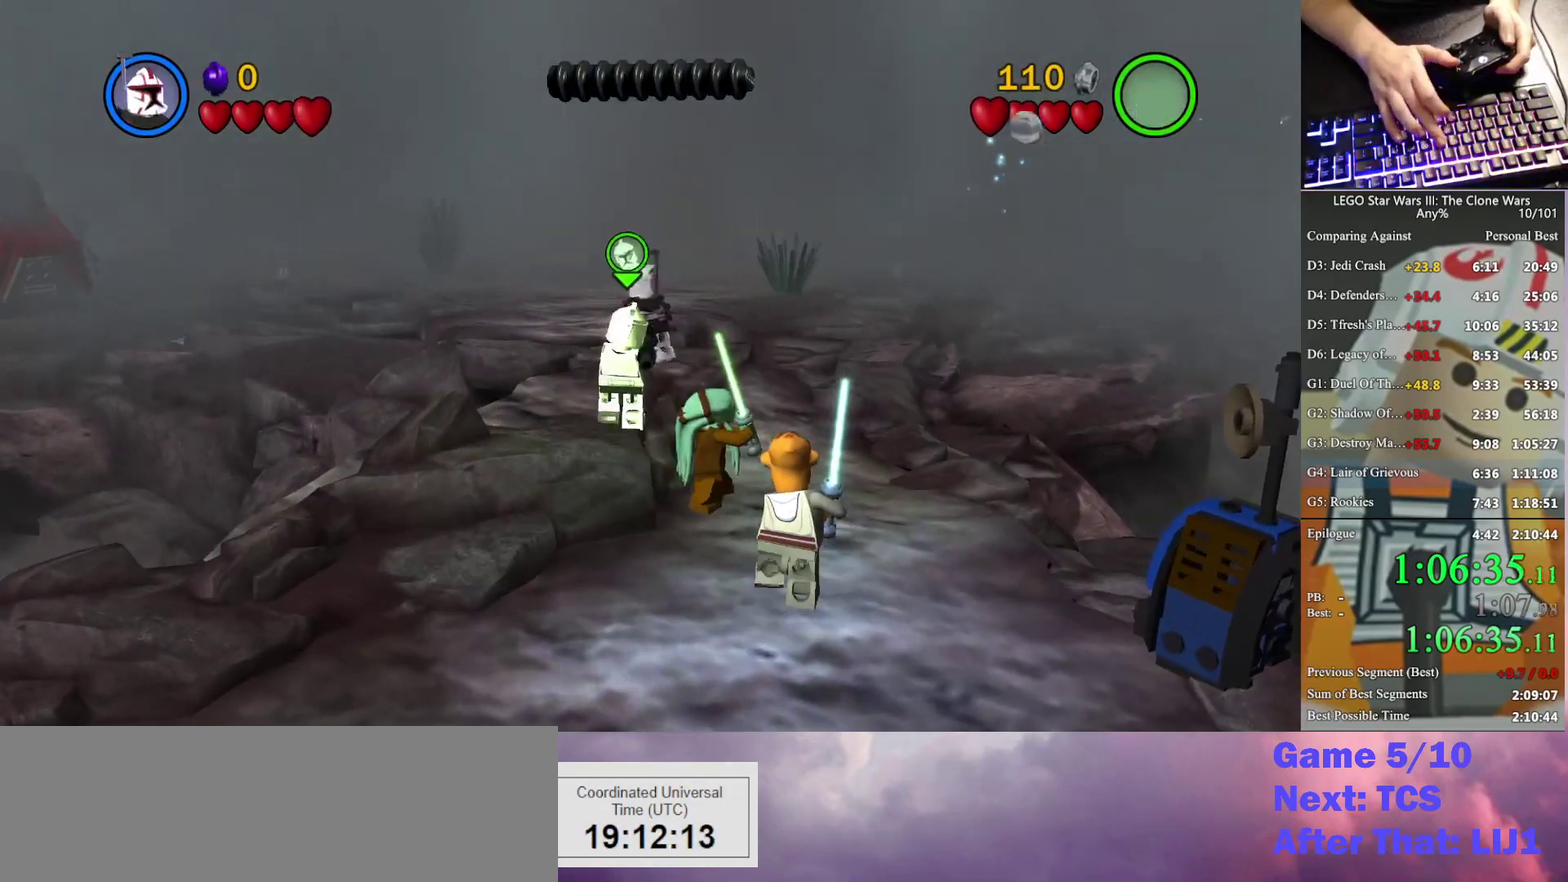
{"buttons": [], "left_stick": "up-left", "right_stick": "center", "events": []}
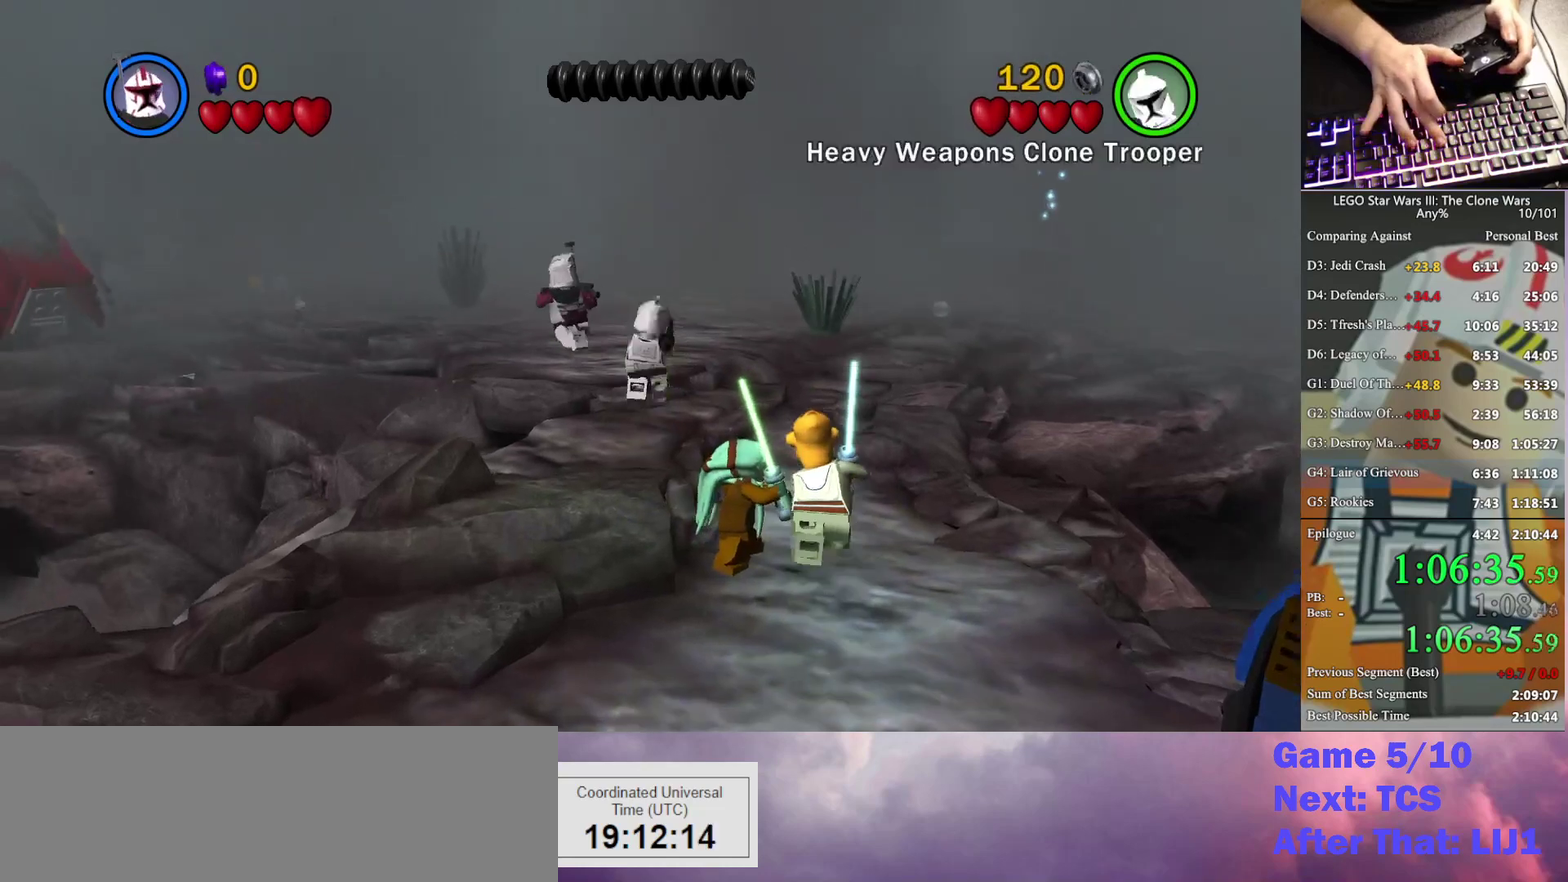
{"buttons": [], "left_stick": "up-left", "right_stick": "center", "events": []}
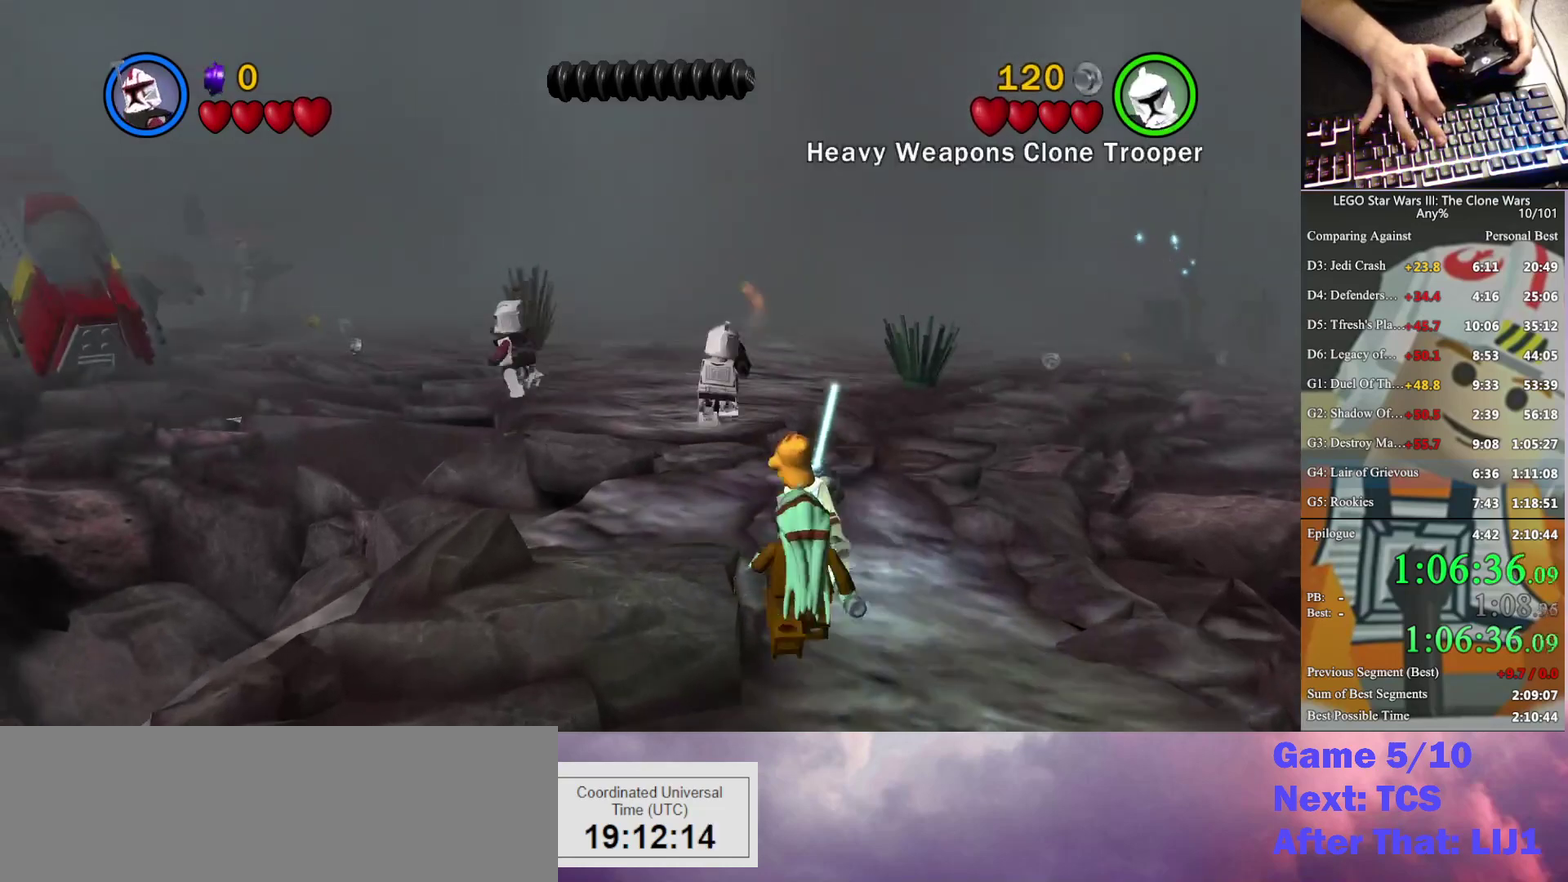
{"buttons": [], "left_stick": "up-left", "right_stick": "center", "events": []}
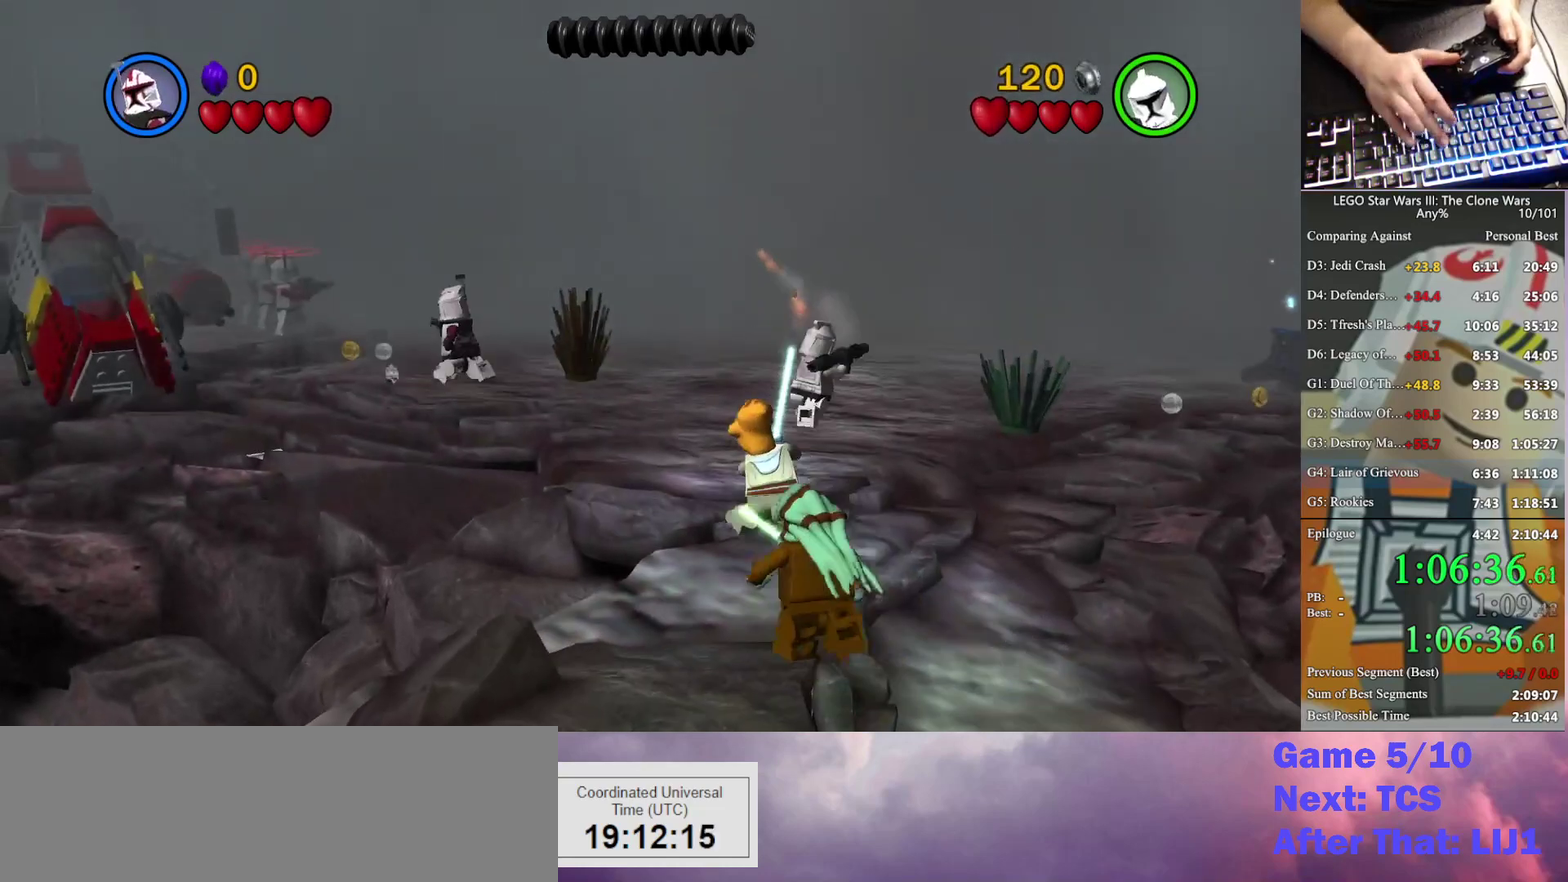
{"buttons": [], "left_stick": "up-left", "right_stick": "center", "events": []}
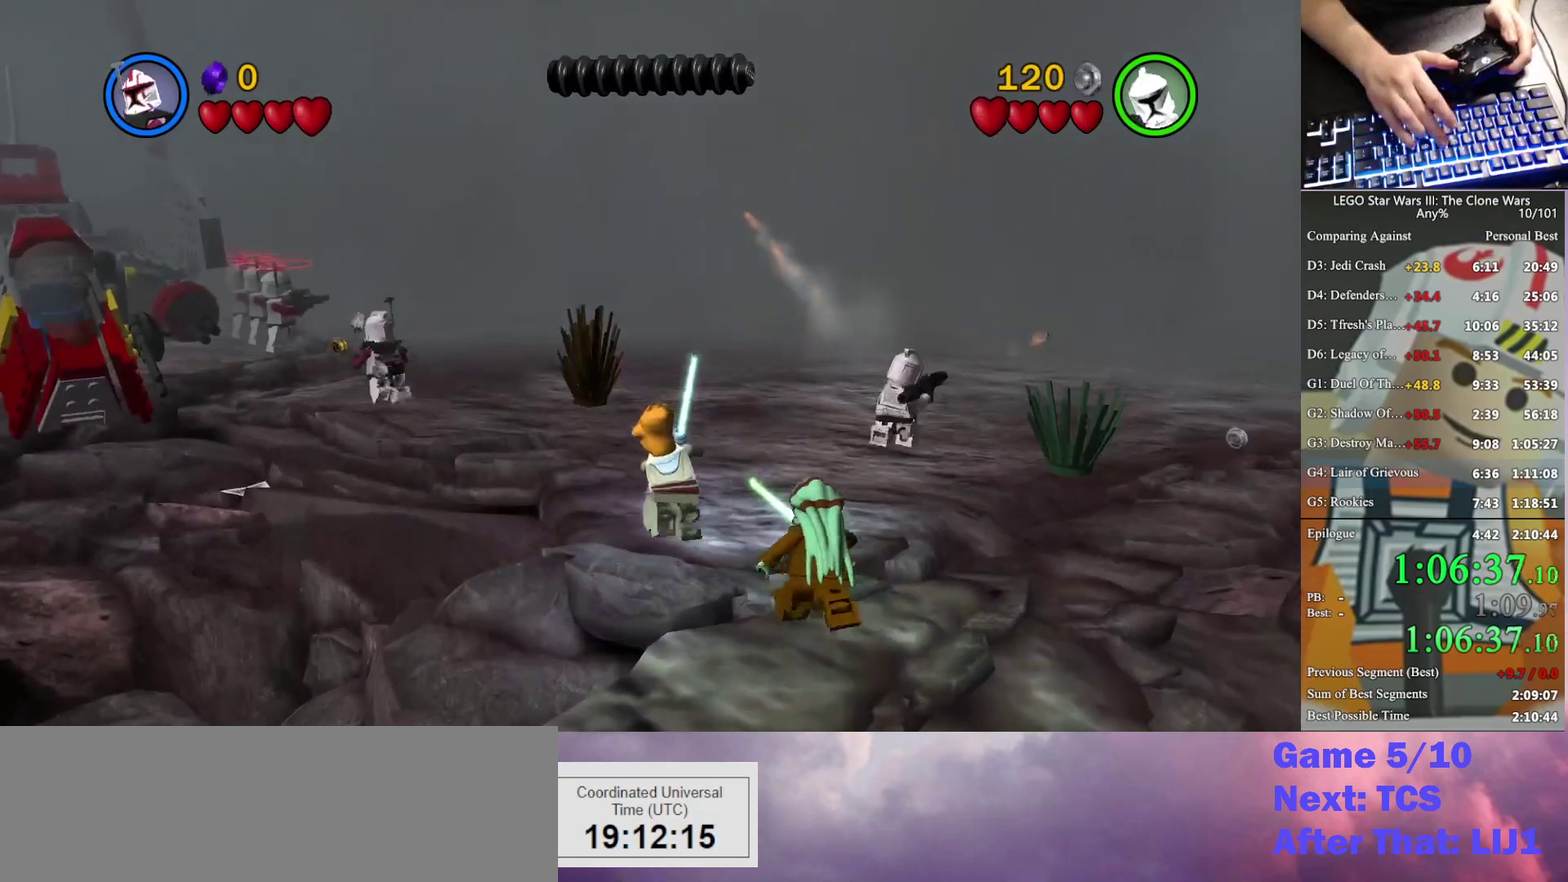
{"buttons": [], "left_stick": "up", "right_stick": "center", "events": [[200, "B", "down"], [300, "B", "up"], [467, "left_stick", "up"]]}
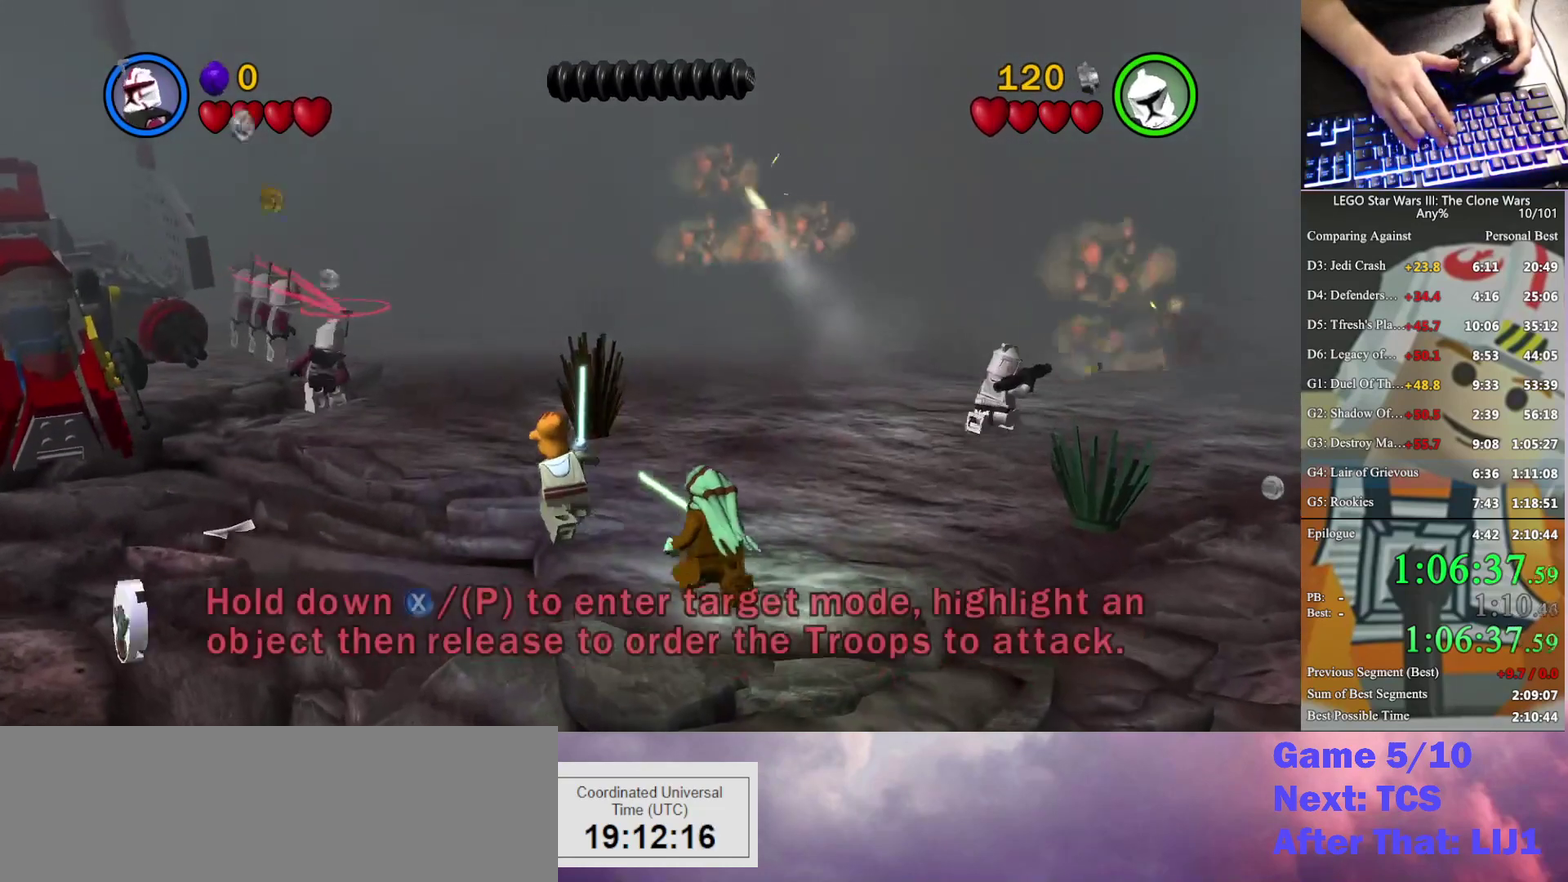
{"buttons": [], "left_stick": "up-right", "right_stick": "center", "events": [[33, "left_stick", "up-right"]]}
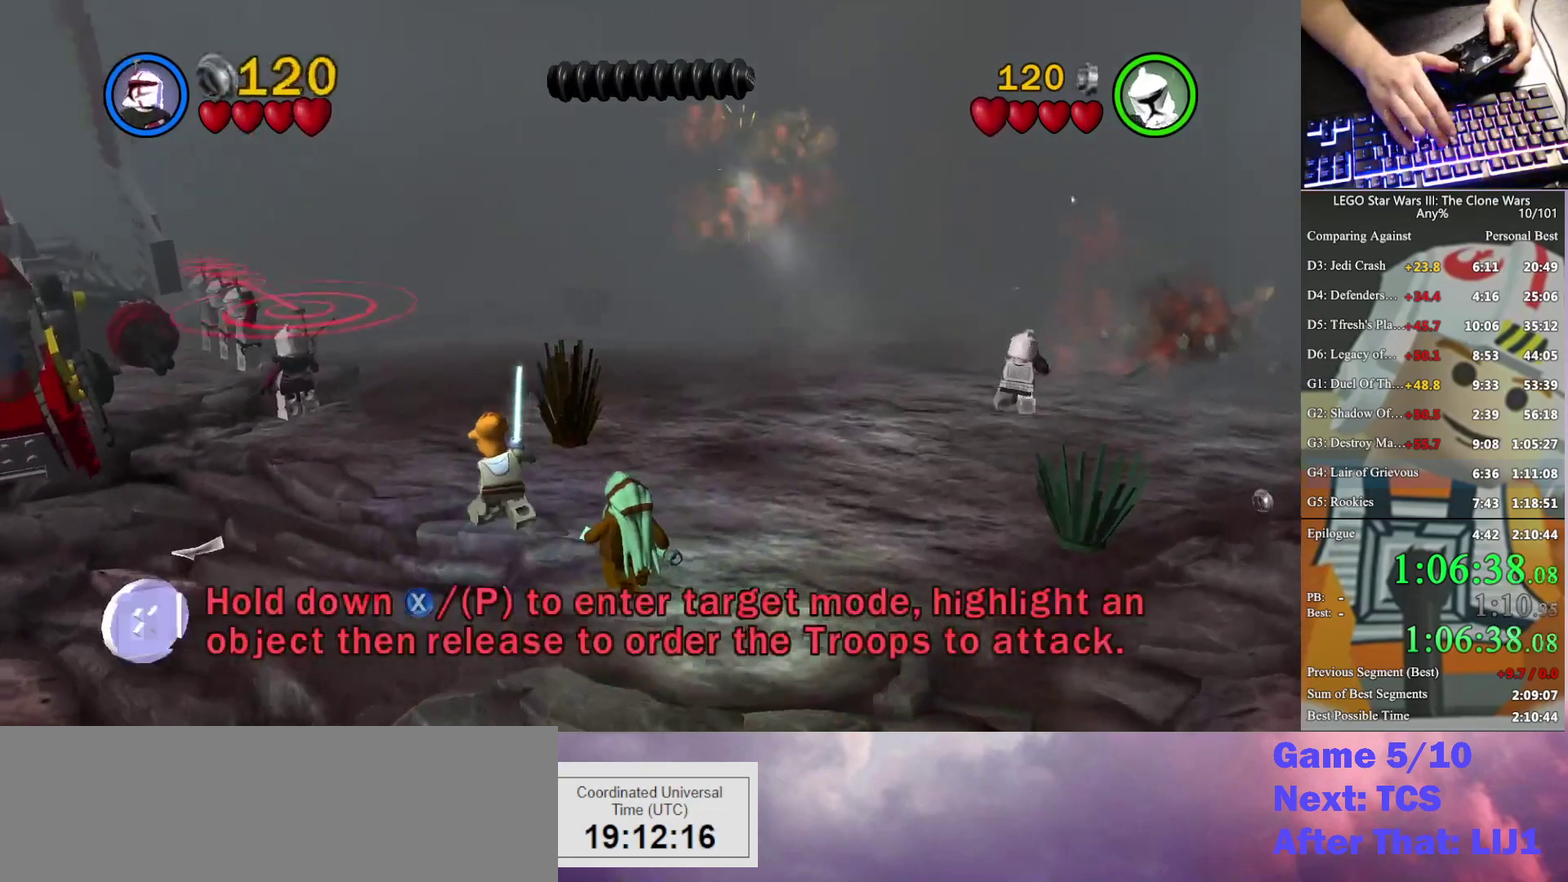
{"buttons": [], "left_stick": "up-right", "right_stick": "center", "events": []}
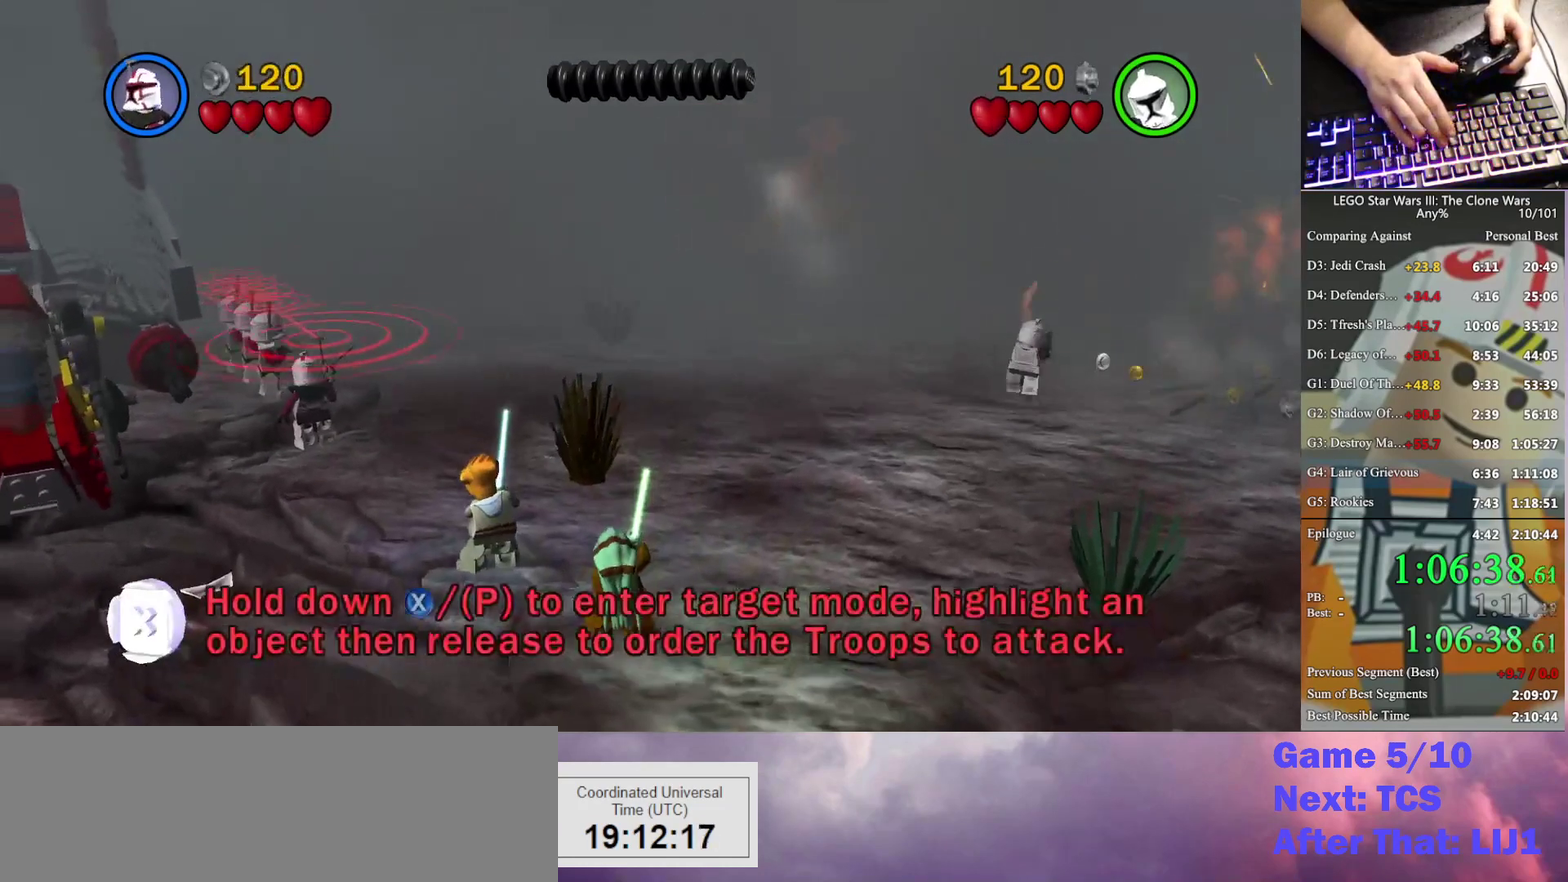
{"buttons": [], "left_stick": "up-right", "right_stick": "center", "events": []}
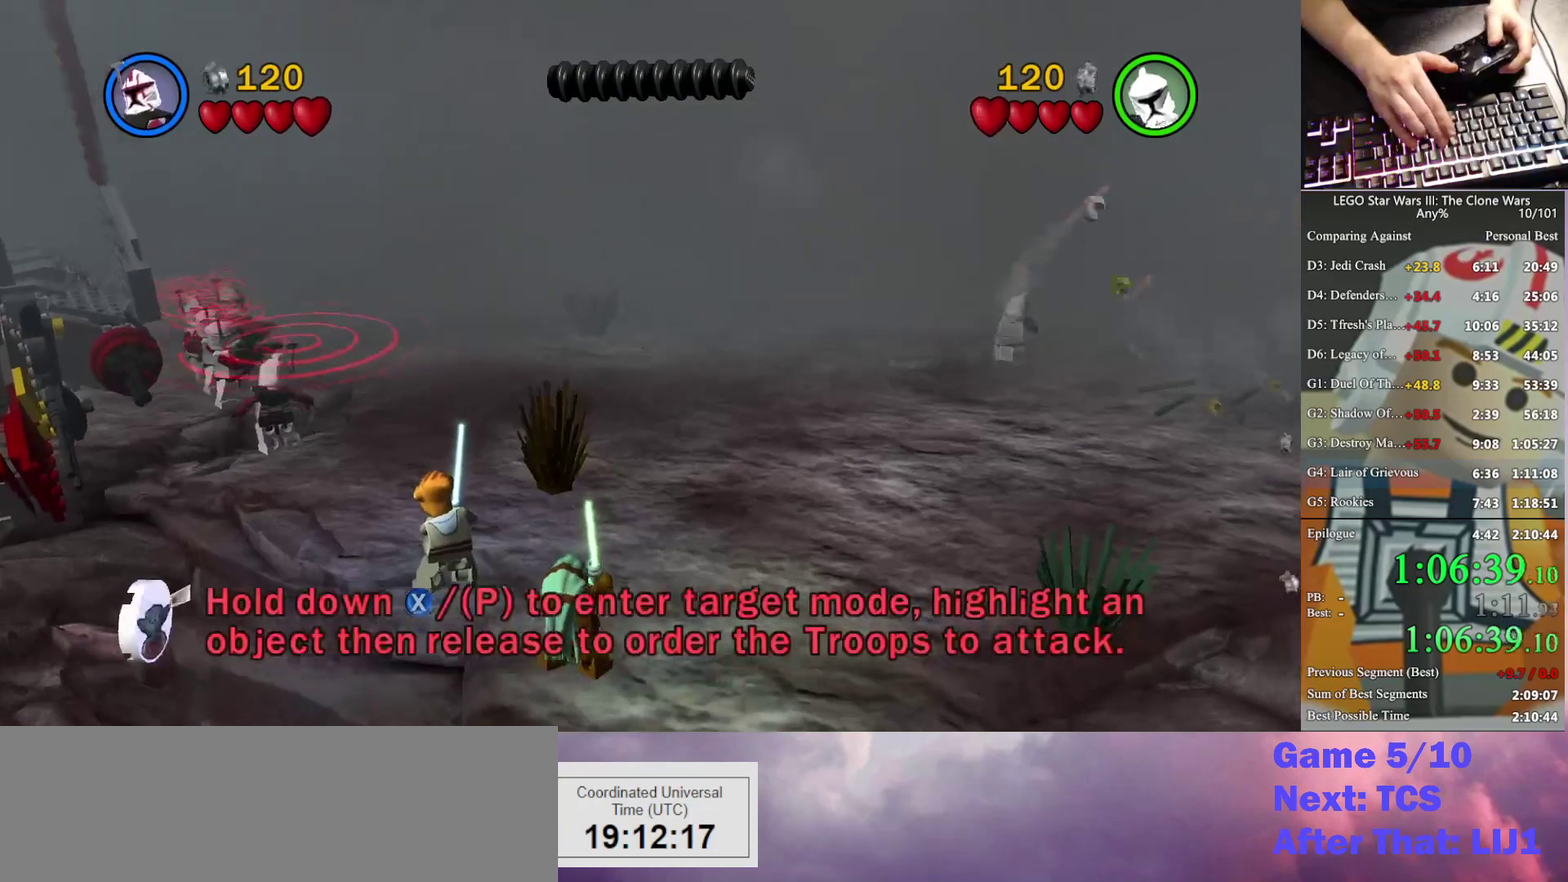
{"buttons": [], "left_stick": "up-right", "right_stick": "center", "events": []}
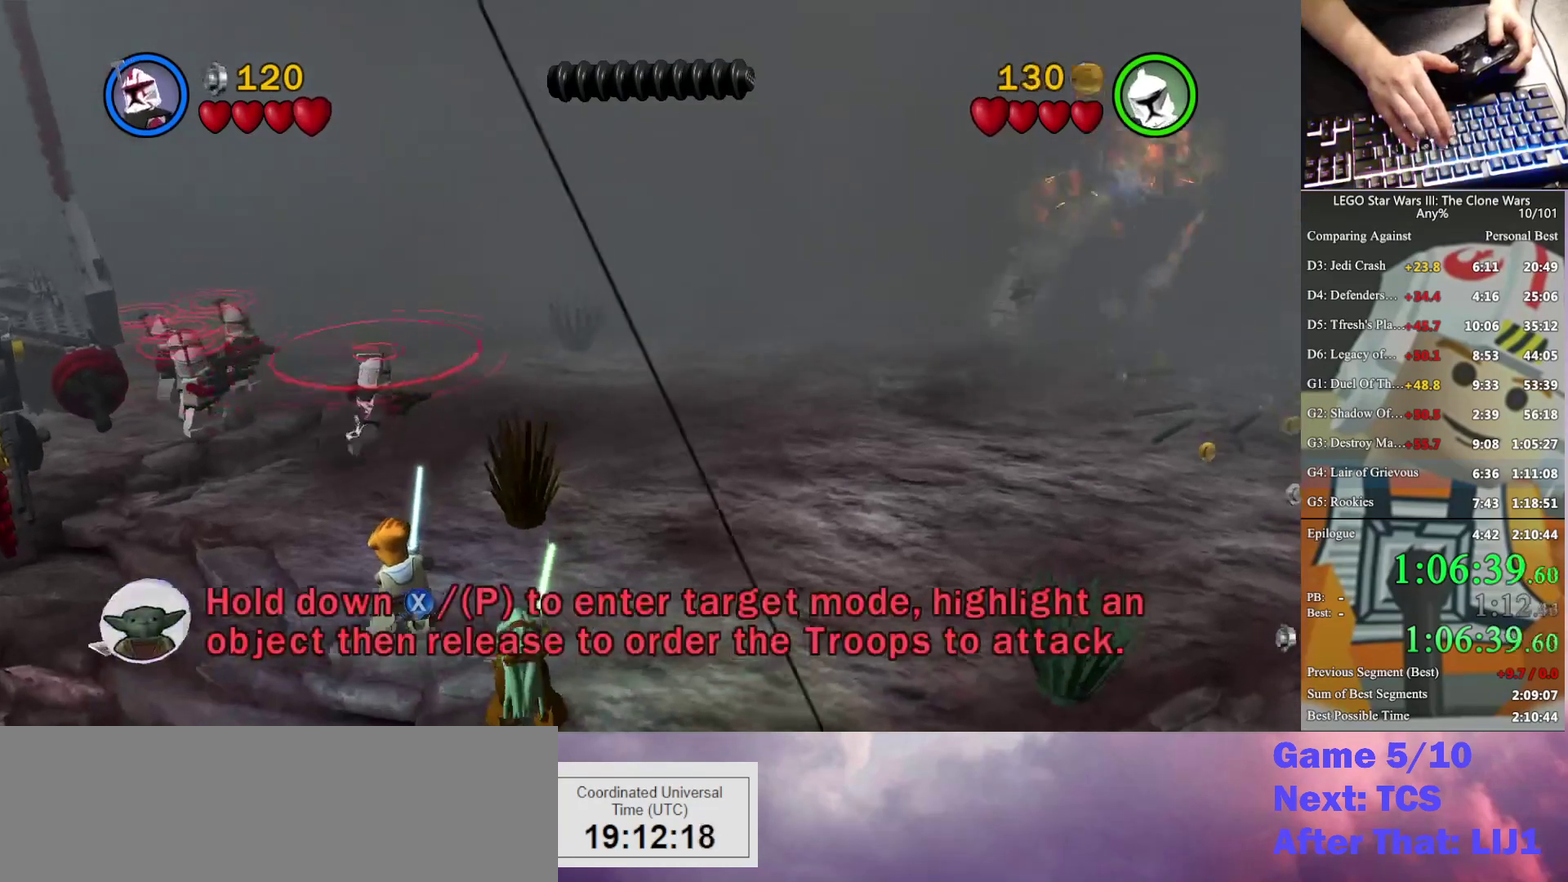
{"buttons": [], "left_stick": "up-right", "right_stick": "center", "events": []}
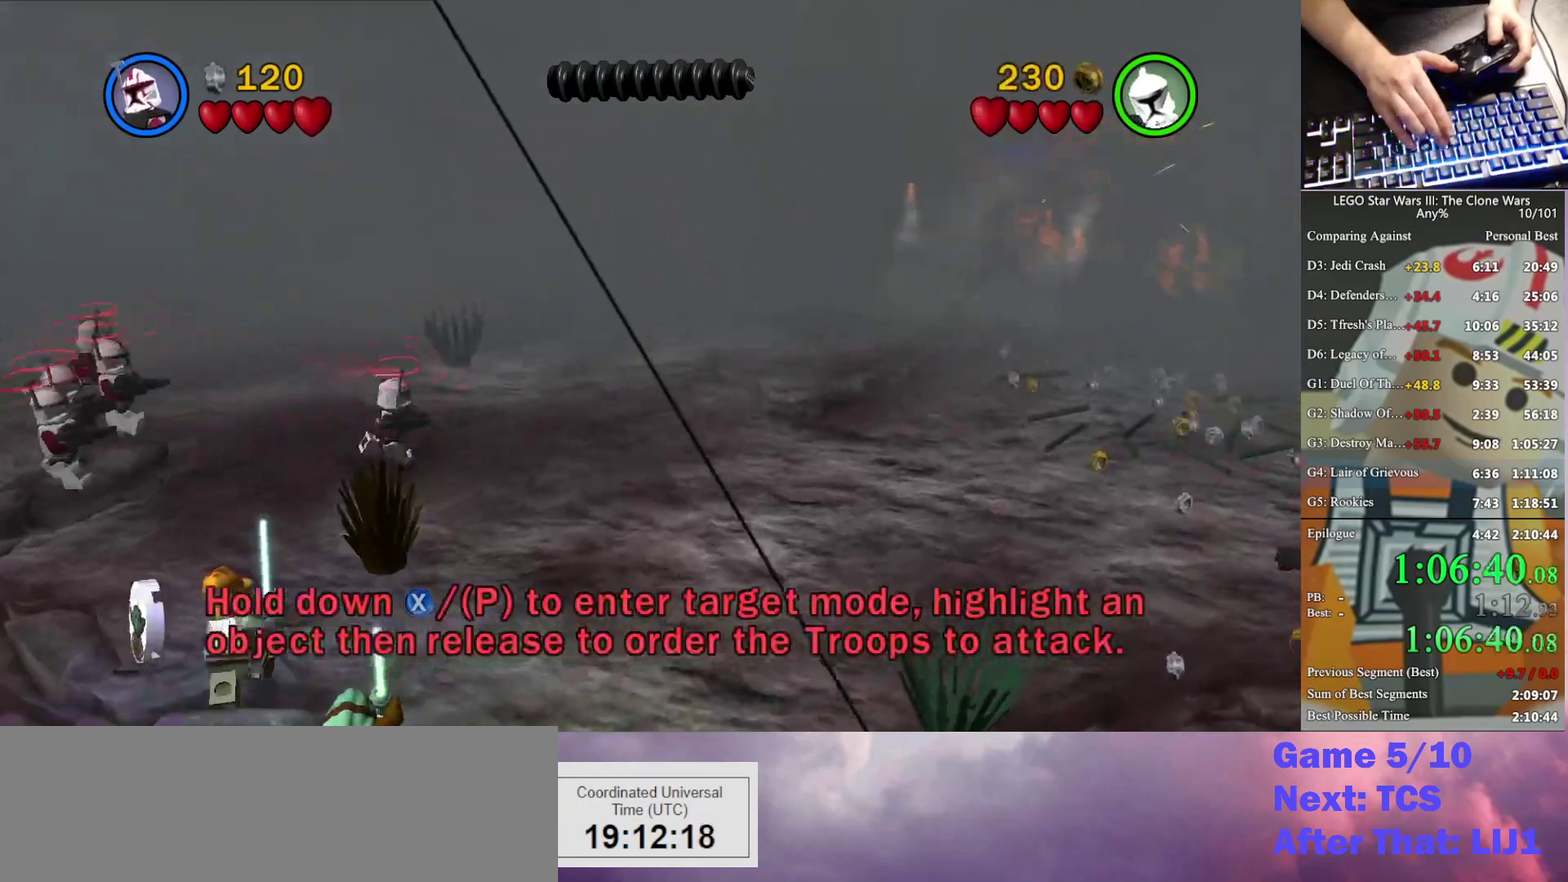
{"buttons": [], "left_stick": "up-right", "right_stick": "center", "events": []}
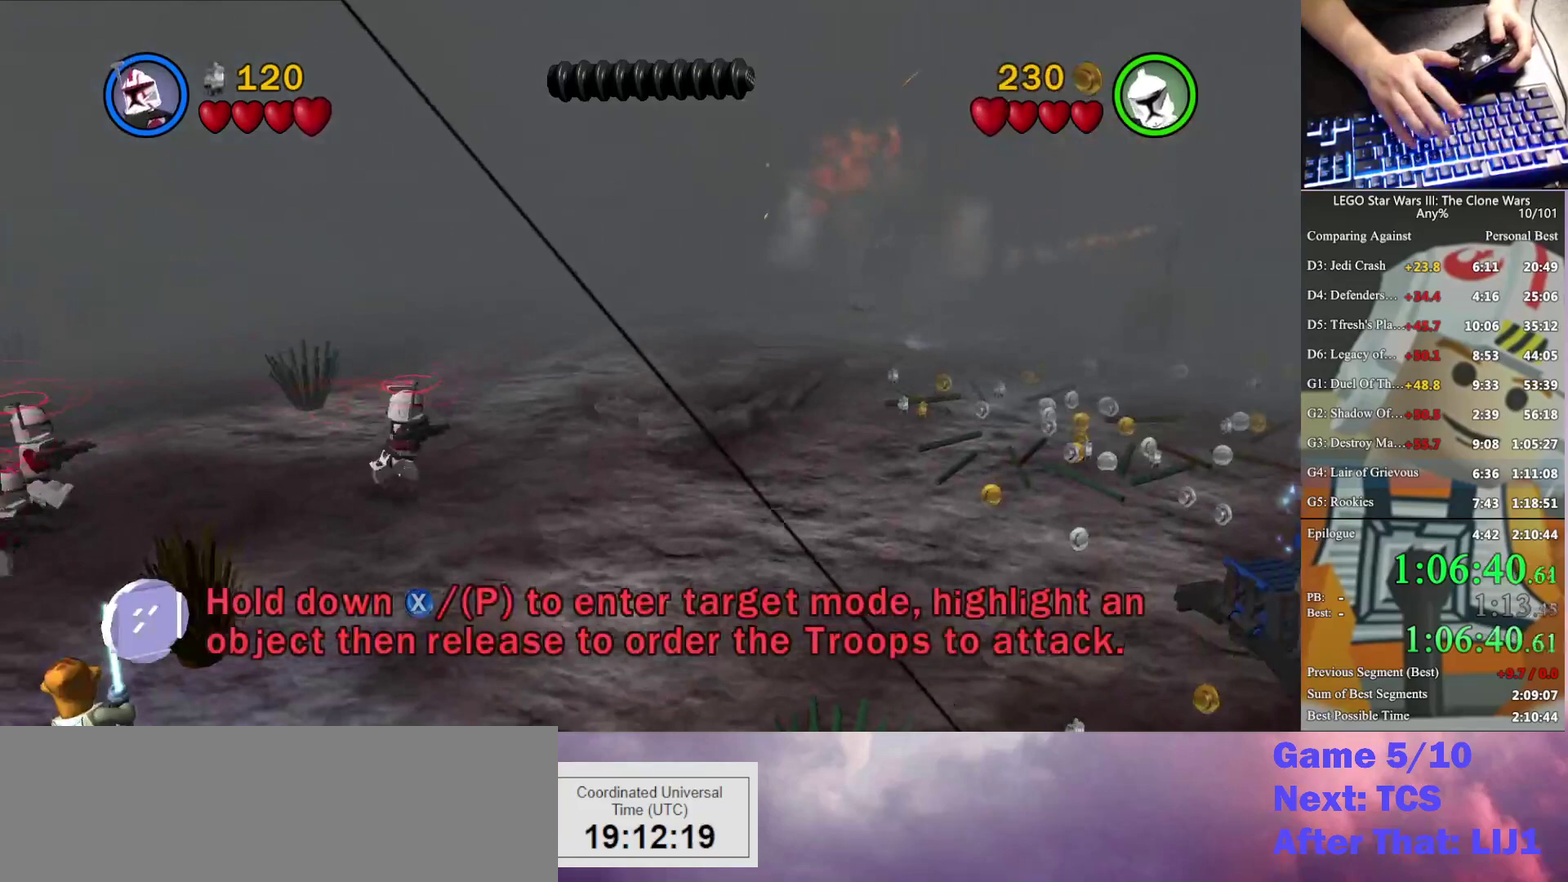
{"buttons": [], "left_stick": "up", "right_stick": "center", "events": [[367, "left_stick", "up"], [433, "X", "down"], [500, "X", "up"]]}
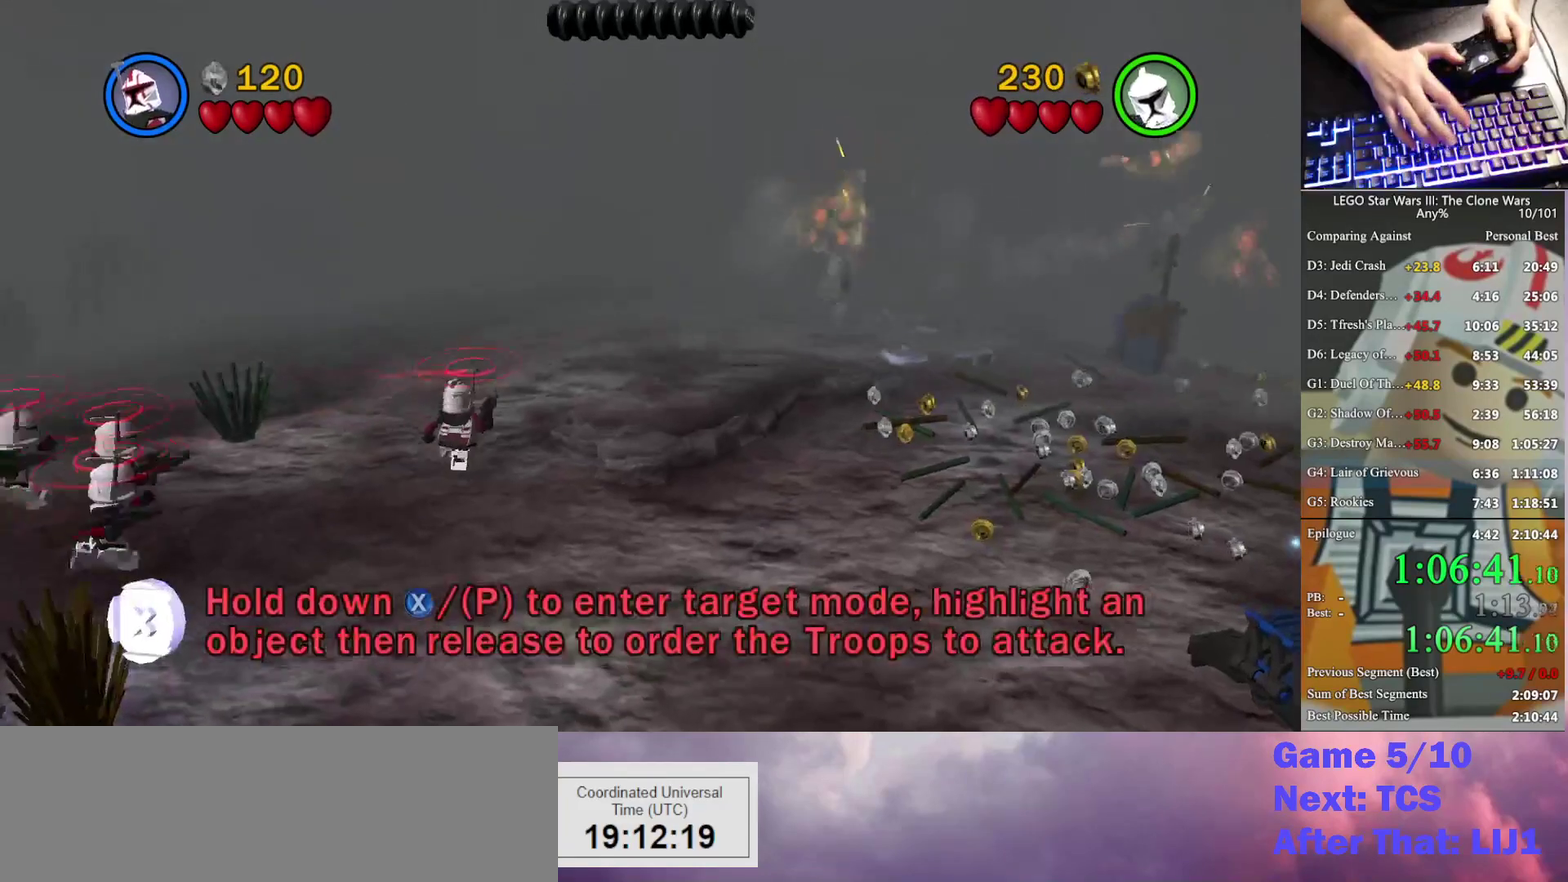
{"buttons": [], "left_stick": "up", "right_stick": "center", "events": [[67, "X", "down"], [133, "X", "up"], [233, "X", "down"], [300, "X", "up"], [400, "X", "down"], [467, "X", "up"]]}
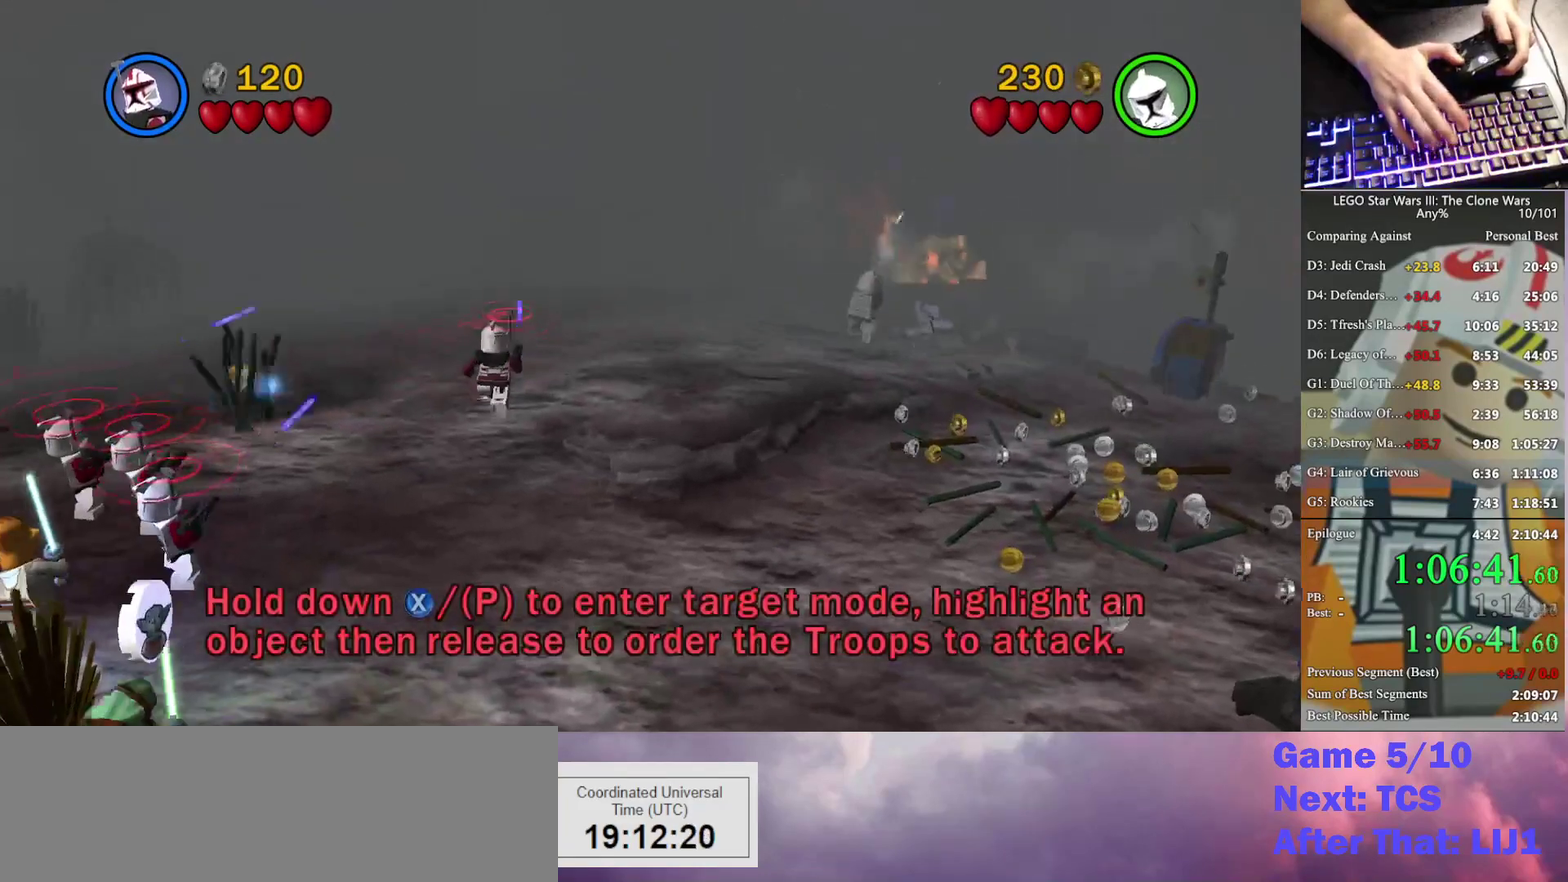
{"buttons": [], "left_stick": "center", "right_stick": "center", "events": [[67, "X", "down"], [67, "left_stick", "center"], [133, "X", "up"], [233, "X", "down"], [333, "X", "up"], [400, "X", "down"], [467, "X", "up"]]}
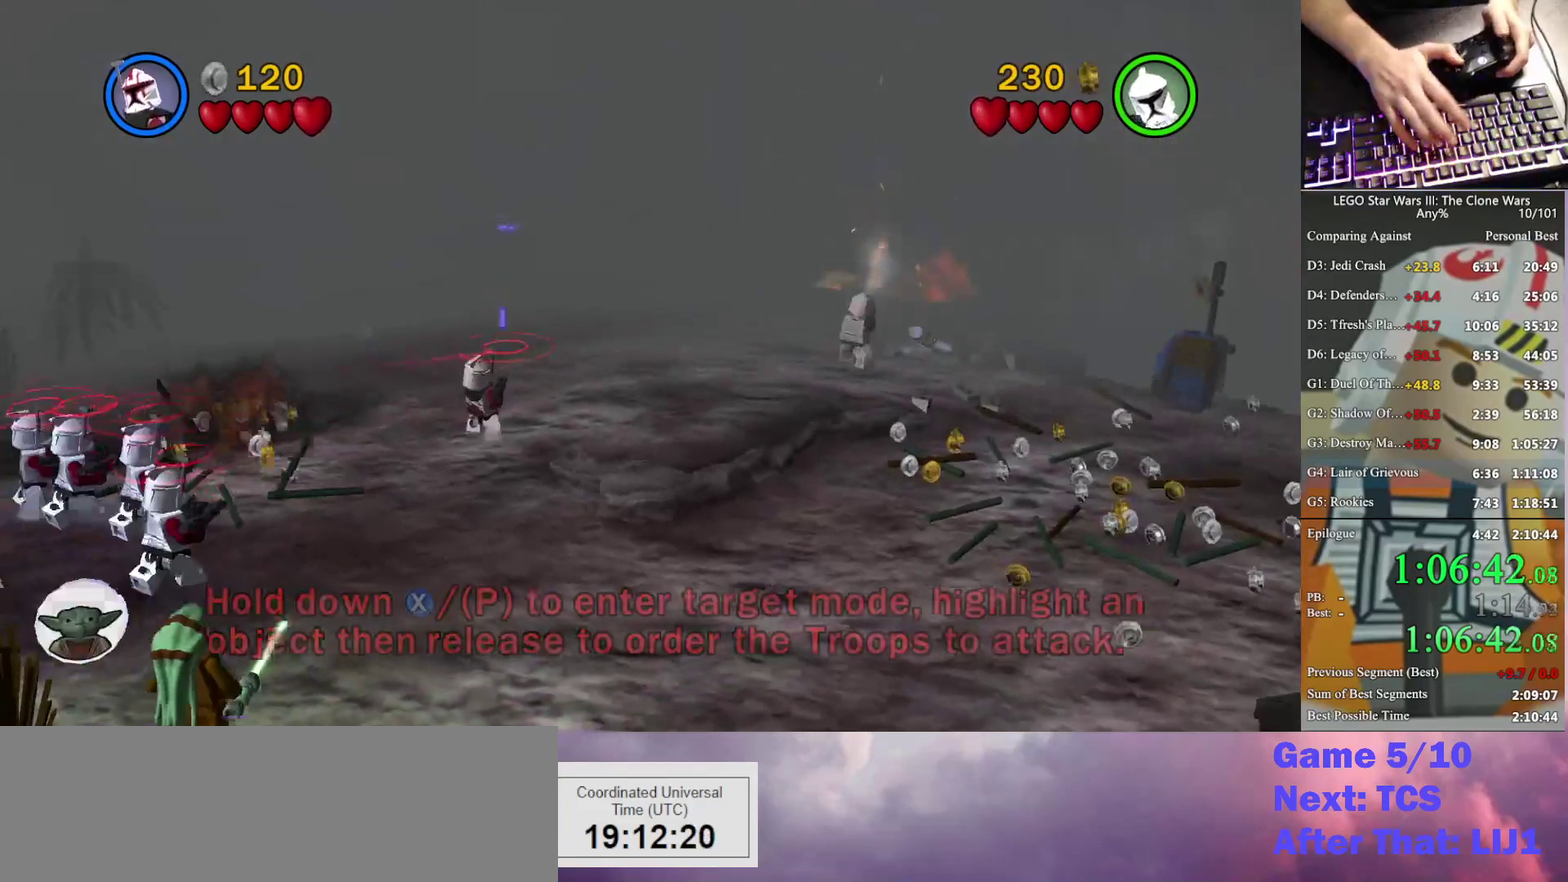
{"buttons": [], "left_stick": "center", "right_stick": "center", "events": [[67, "X", "down"], [133, "X", "up"], [233, "X", "down"], [300, "X", "up"]]}
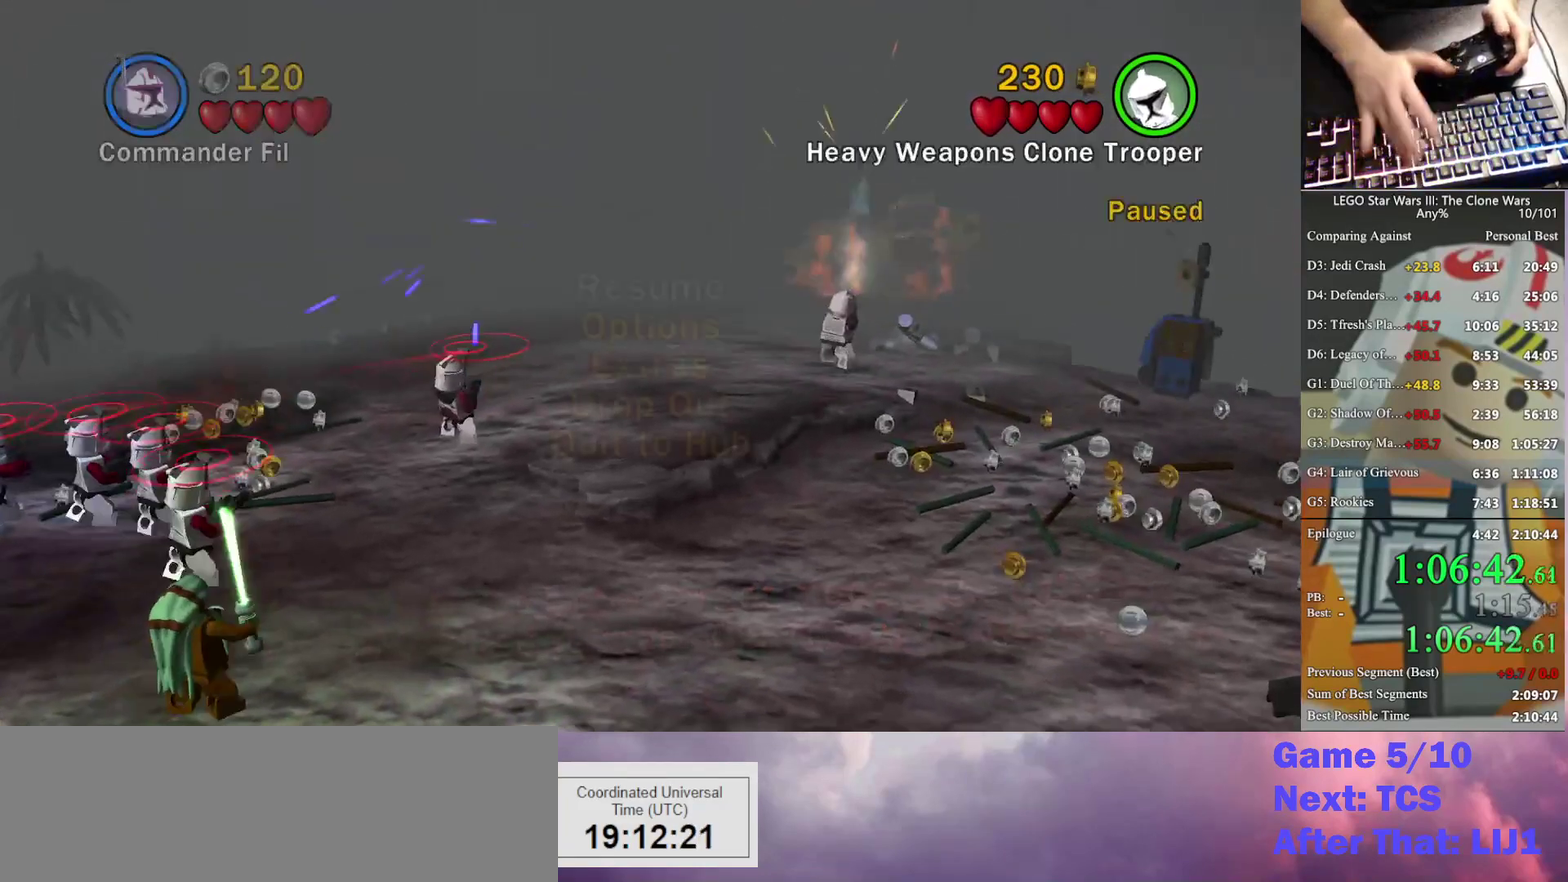
{"buttons": [], "left_stick": "center", "right_stick": "center", "events": []}
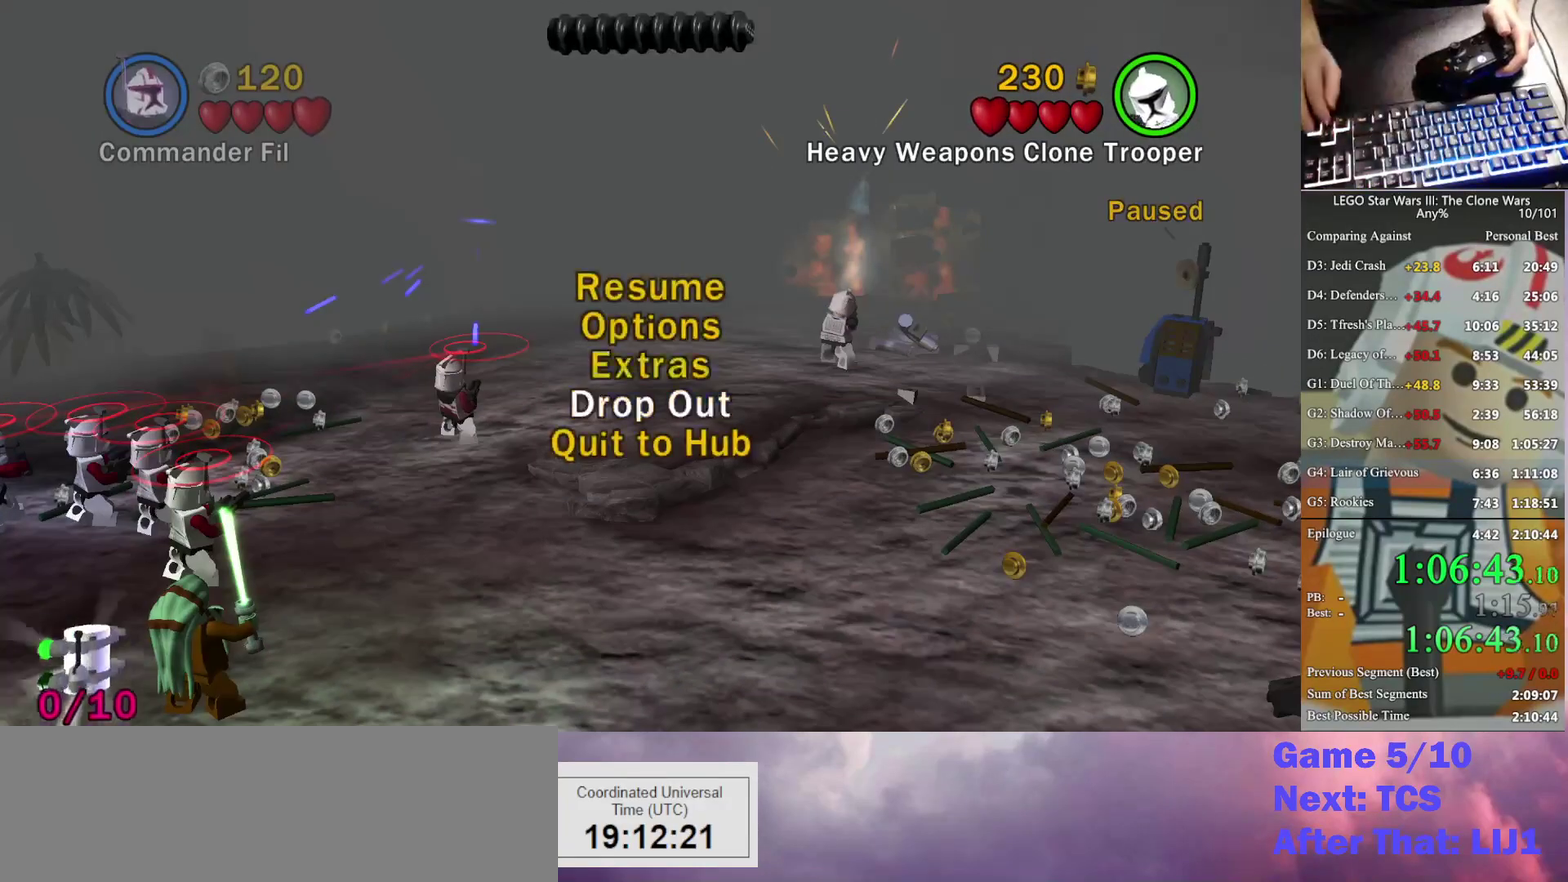
{"buttons": ["X"], "left_stick": "center", "right_stick": "center", "events": [[367, "X", "down"], [433, "X", "up"], [500, "X", "down"]]}
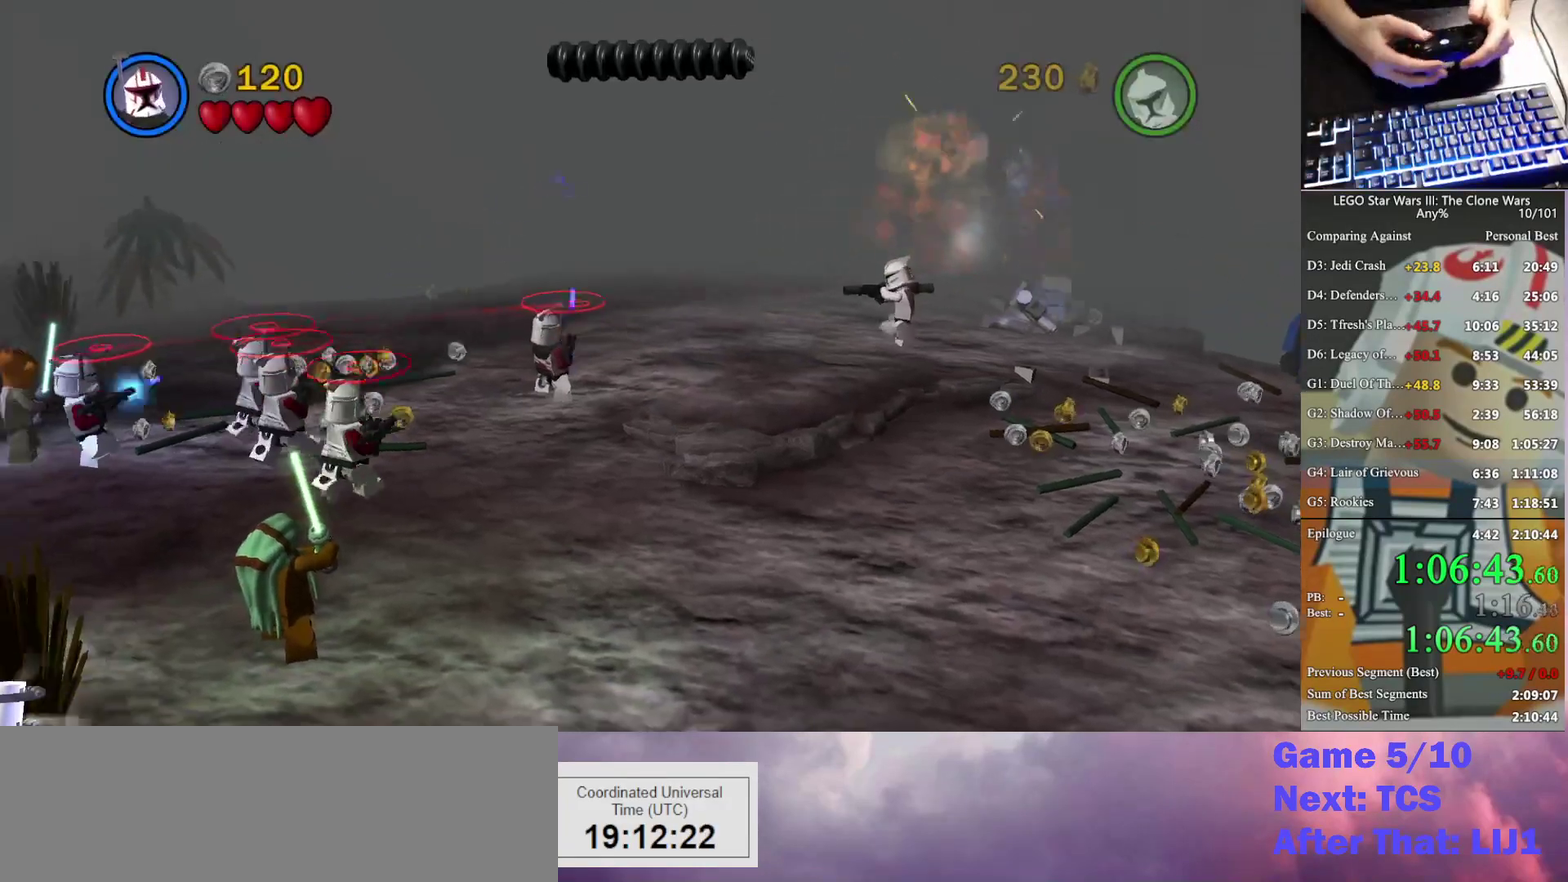
{"buttons": ["X"], "left_stick": "center", "right_stick": "center", "events": [[67, "X", "up"], [167, "X", "down"], [233, "X", "up"], [300, "X", "down"], [367, "X", "up"], [433, "X", "down"]]}
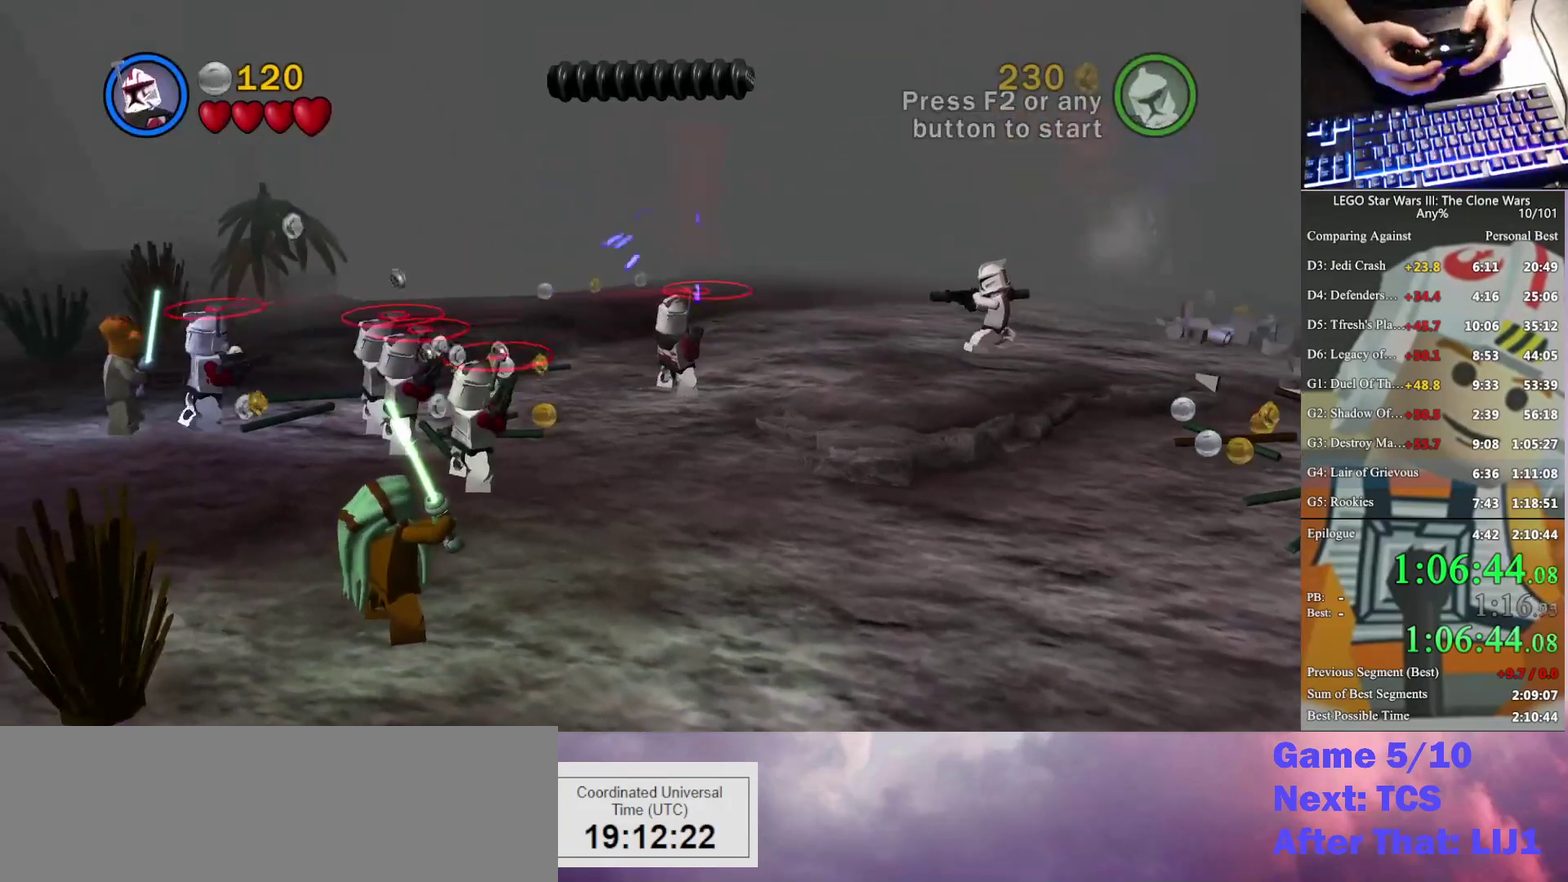
{"buttons": [], "left_stick": "up-right", "right_stick": "center", "events": [[167, "X", "up"], [300, "X", "down"], [367, "X", "up"], [367, "left_stick", "up-right"]]}
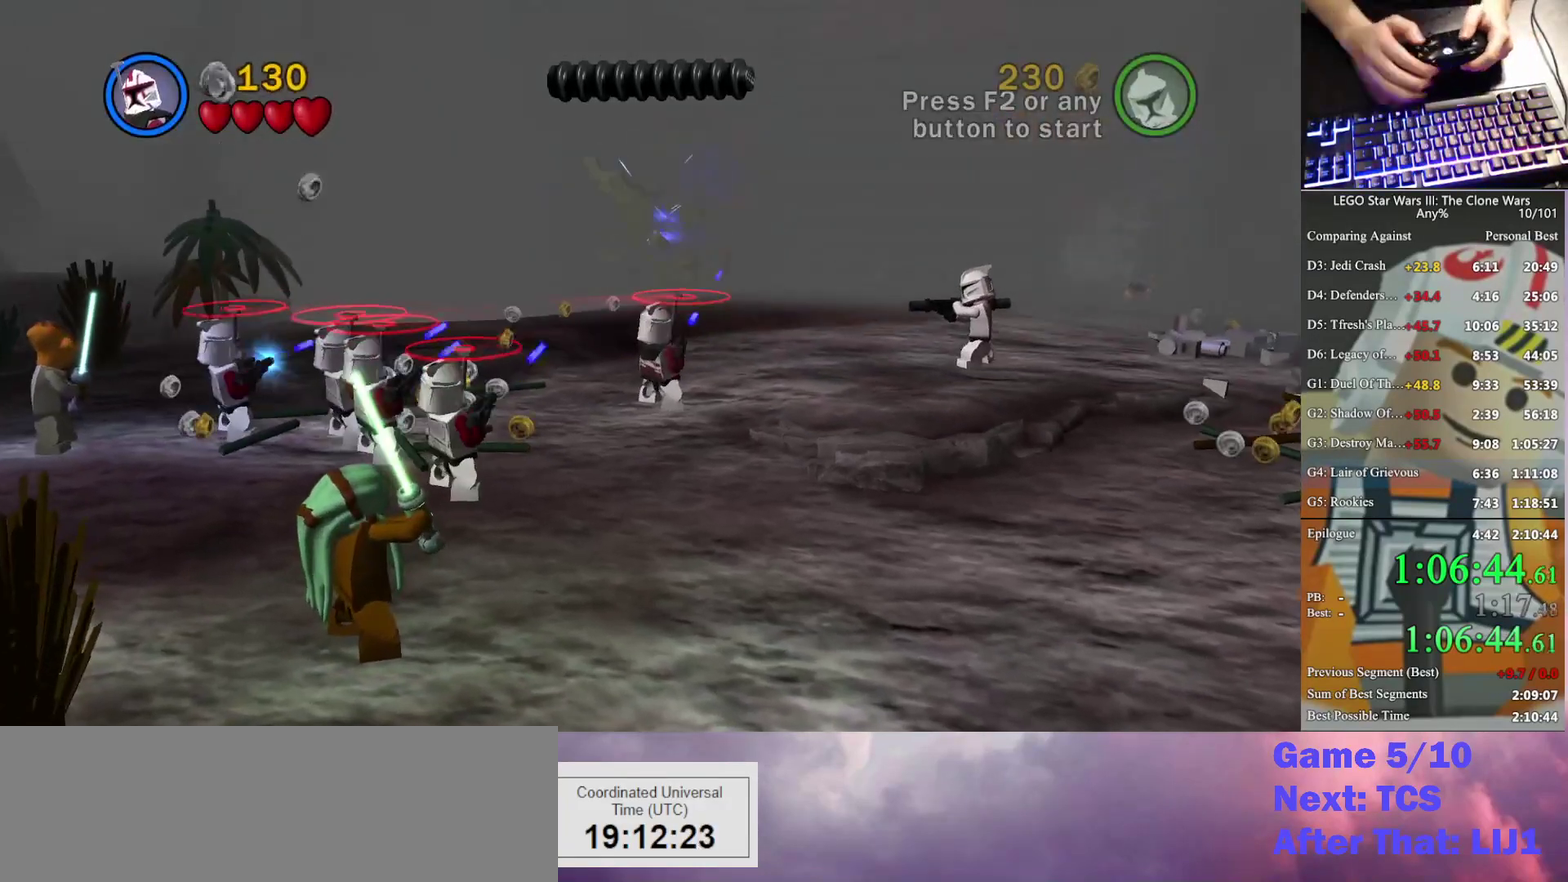
{"buttons": [], "left_stick": "up-right", "right_stick": "center", "events": []}